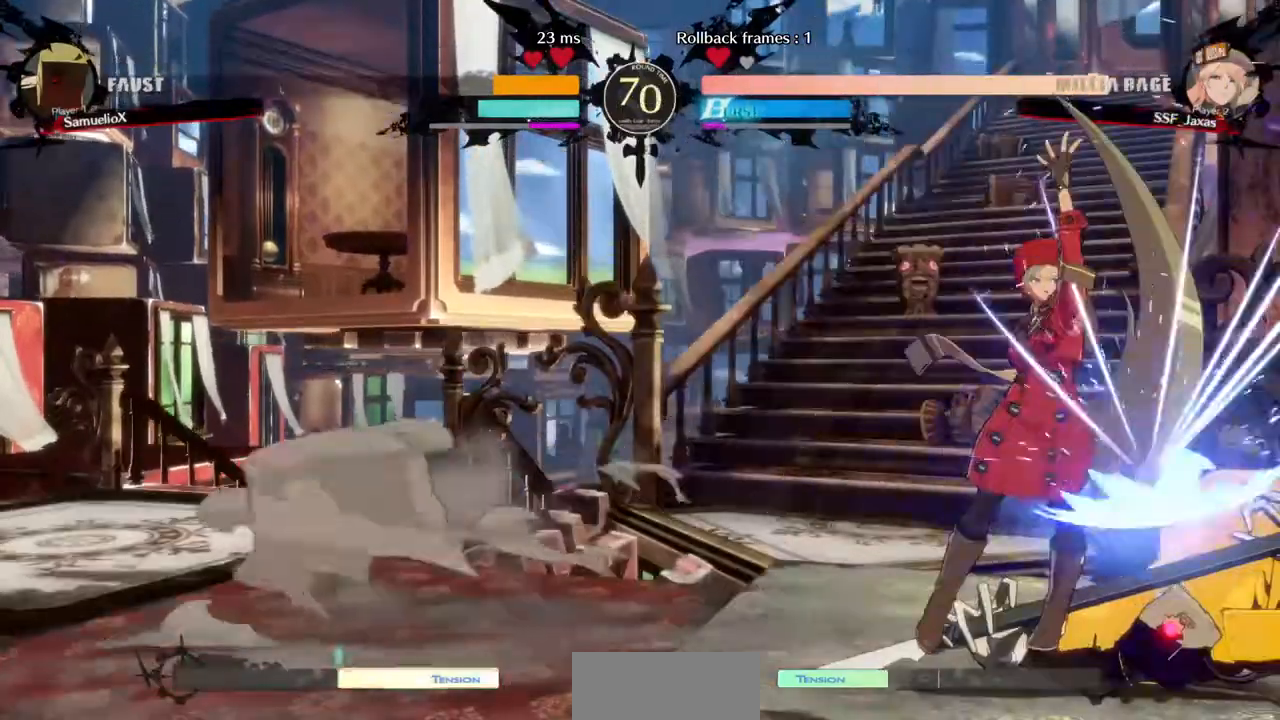
Gameplay with a controller (arcade stick); each line is a JSON object with the inputs held at the frame after it. "events" lists button and stick changes between this image and that frame as [ms after this image, input, new state], when the widget could be followed in between. Not read: L3 R3 SELECT START other_buttons.
{"buttons": ["TRIANGLE", "DPAD_DOWN"], "events": [[240, "DPAD_DOWN", "down"], [400, "TRIANGLE", "down"]]}
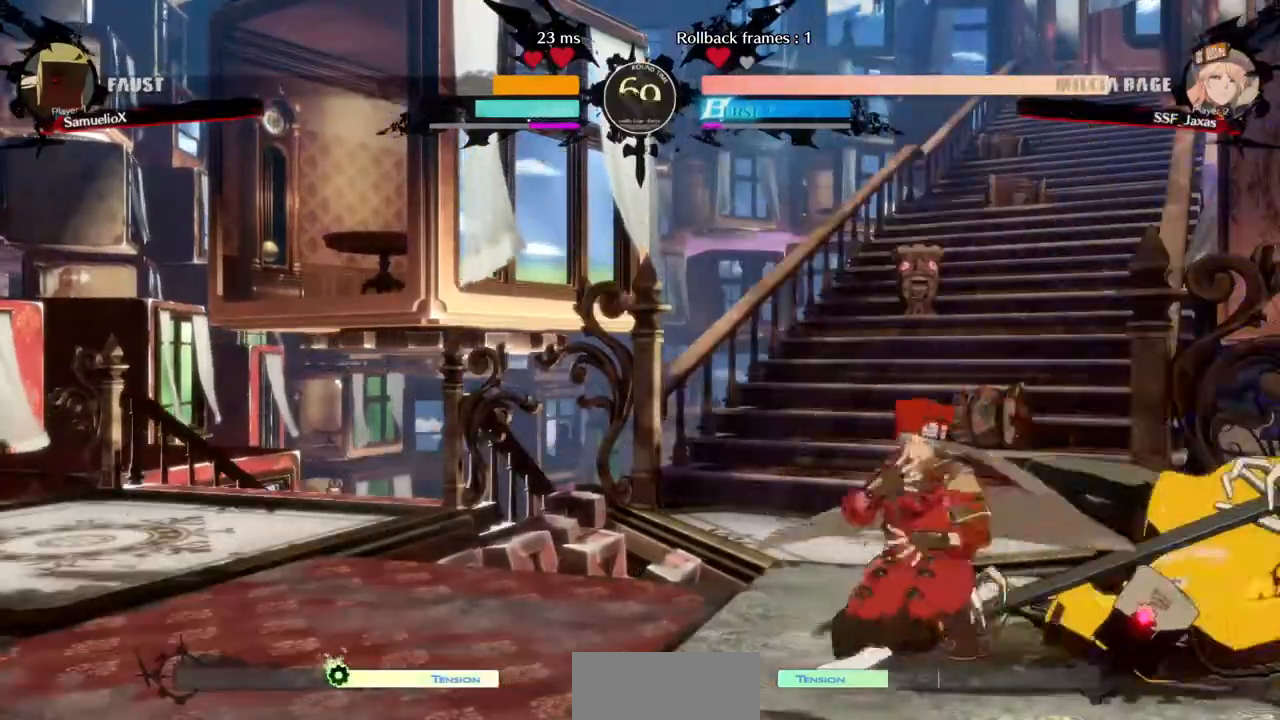
{"buttons": ["DPAD_DOWN"], "events": [[40, "DPAD_DOWN", "up"], [40, "TRIANGLE", "up"], [280, "R1", "down"], [480, "R1", "up"], [520, "DPAD_DOWN", "down"]]}
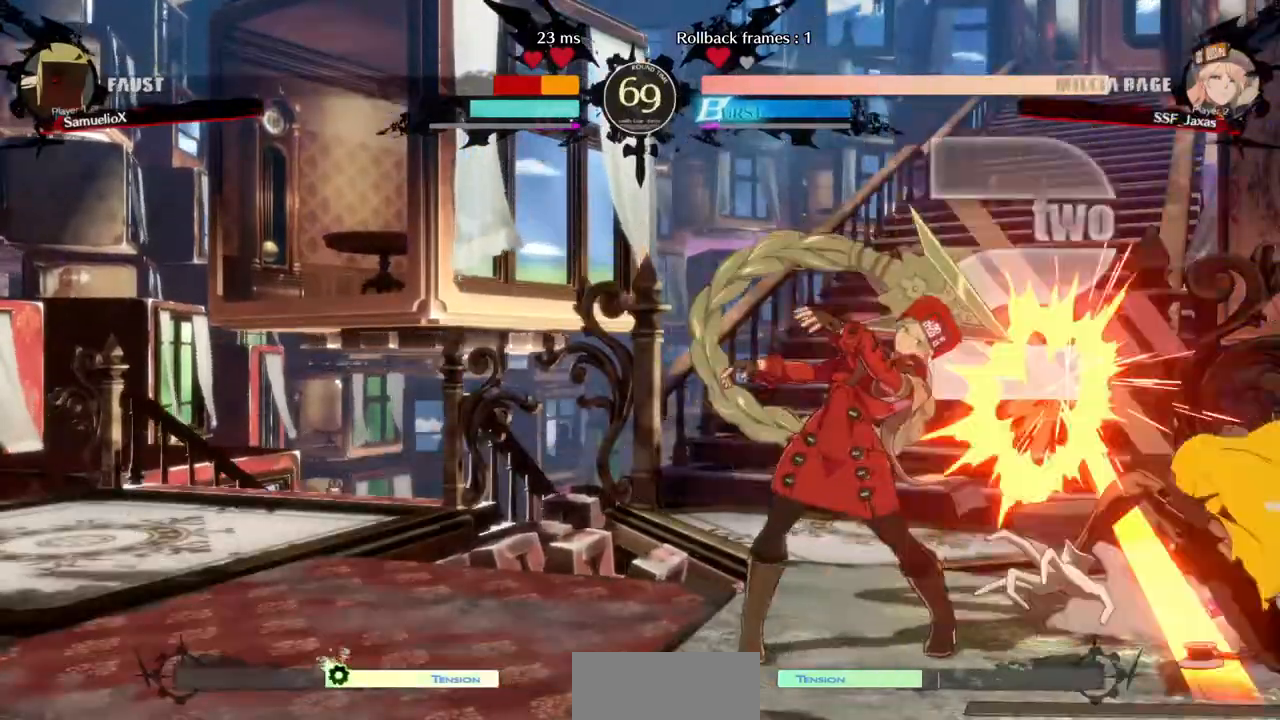
{"buttons": ["DPAD_DOWN", "DPAD_RIGHT"], "events": [[40, "DPAD_RIGHT", "down"], [120, "DPAD_RIGHT", "up"], [200, "DPAD_DOWN", "up"], [200, "DPAD_RIGHT", "down"], [240, "TRIANGLE", "down"], [280, "DPAD_DOWN", "down"], [320, "DPAD_DOWN", "up"], [320, "TRIANGLE", "up"], [400, "DPAD_RIGHT", "up"], [440, "DPAD_DOWN", "down"], [480, "DPAD_RIGHT", "down"]]}
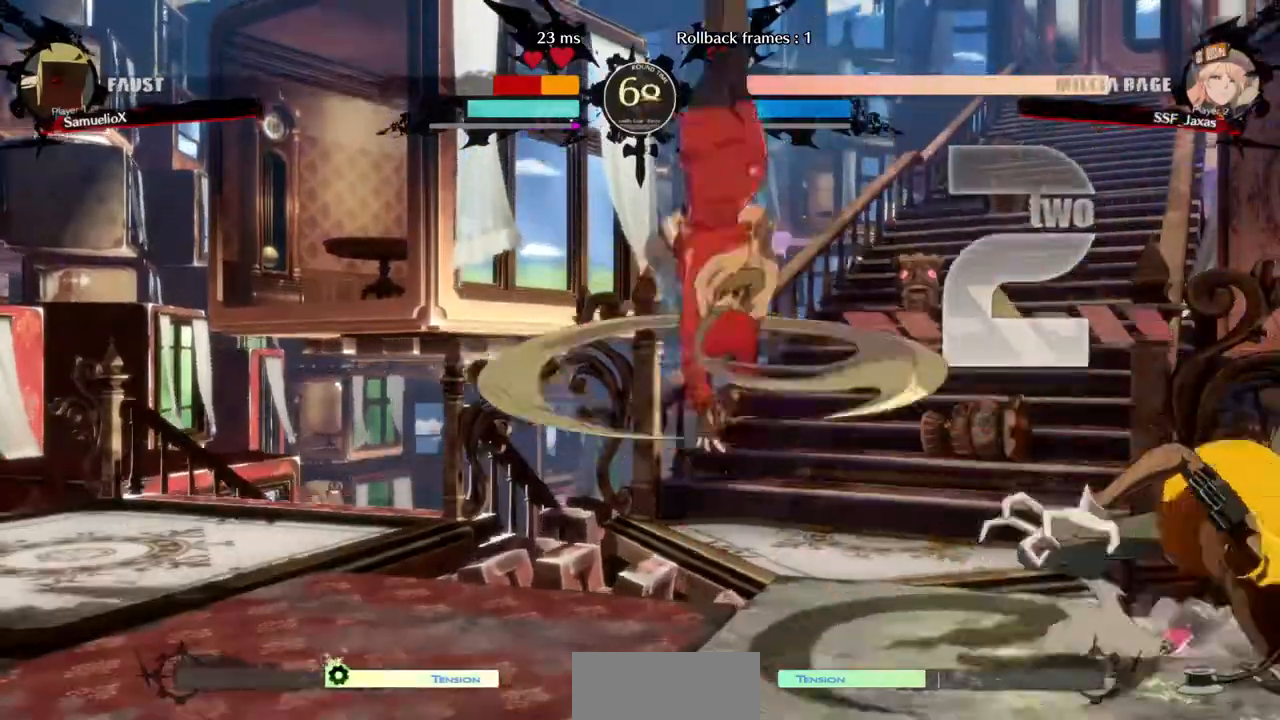
{"buttons": [], "events": [[80, "DPAD_DOWN", "up"], [280, "DPAD_DOWN", "down"], [400, "DPAD_DOWN", "up"], [440, "DPAD_RIGHT", "up"]]}
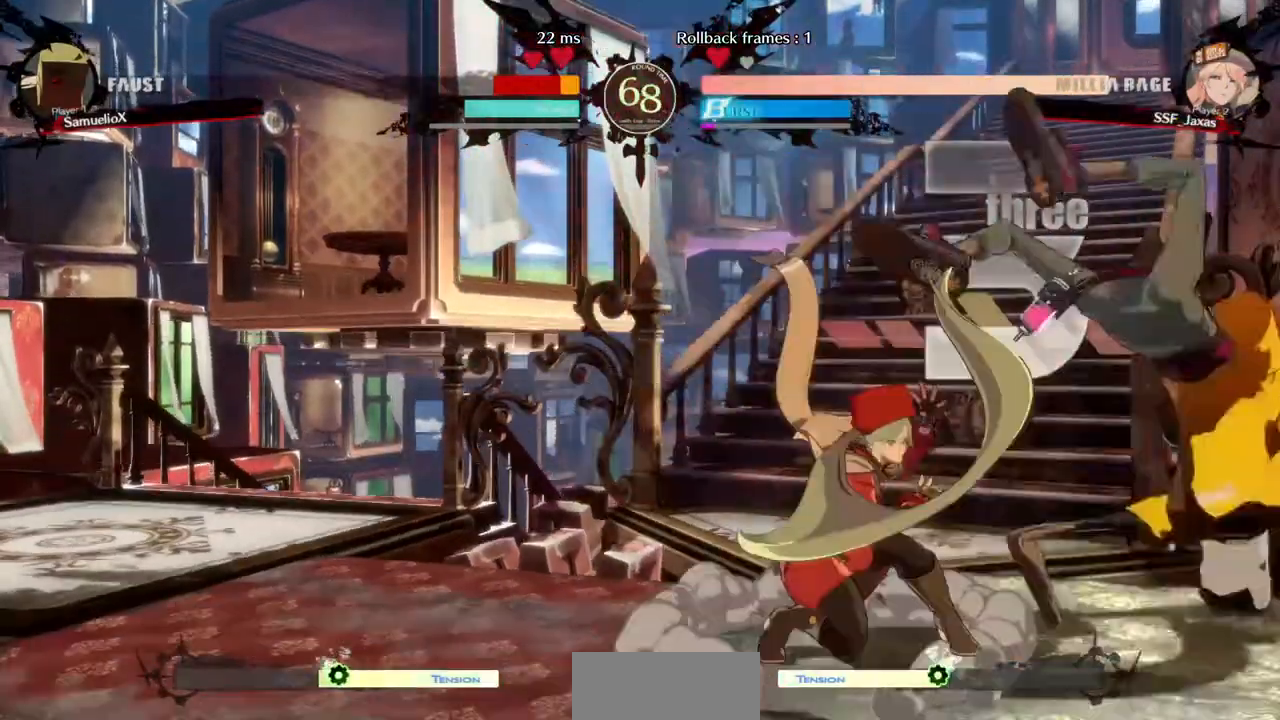
{"buttons": [], "events": [[40, "DPAD_RIGHT", "down"], [240, "DPAD_UP", "down"], [320, "SQUARE", "down"], [400, "DPAD_UP", "up"], [440, "DPAD_RIGHT", "up"], [480, "SQUARE", "up"]]}